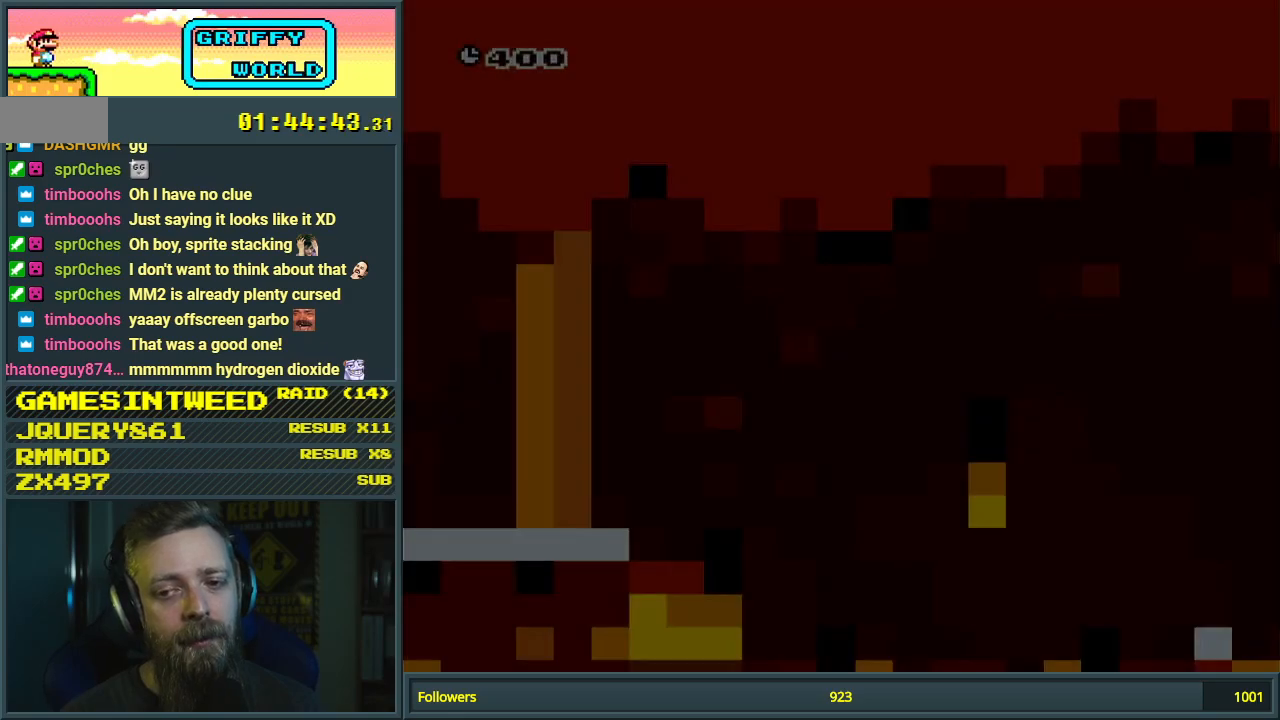
Gameplay with a controller (Nintendo layout); each line is a JSON object with the inputs held at the frame after it. "events" lists button and stick changes between this image and that frame as [ms after this image, input, new state], when the widget could be followed in between. Not read: L3 R3.
{"buttons": [], "events": [[117, "Y", "down"], [483, "Y", "up"]]}
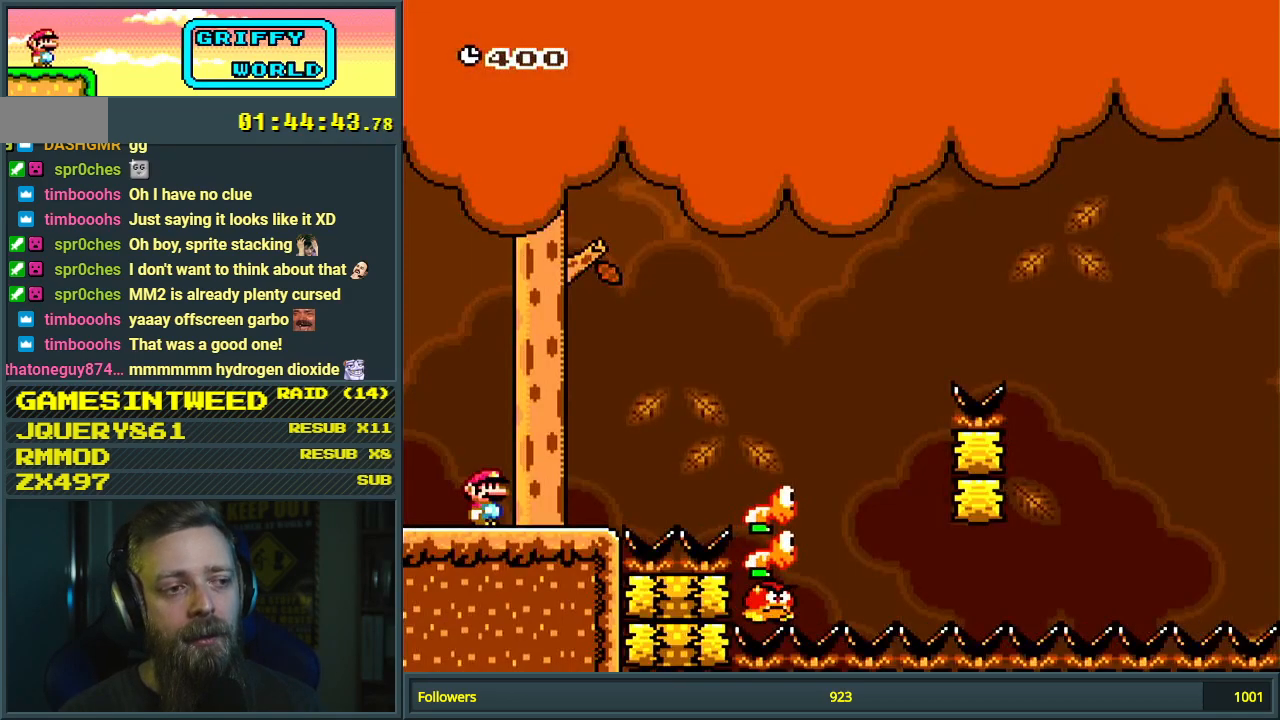
{"buttons": ["B", "Y", "DPAD_RIGHT"], "events": [[33, "X", "down"], [50, "DPAD_RIGHT", "down"], [183, "X", "up"], [200, "X", "down"], [217, "X", "up"], [217, "Y", "down"], [350, "B", "down"]]}
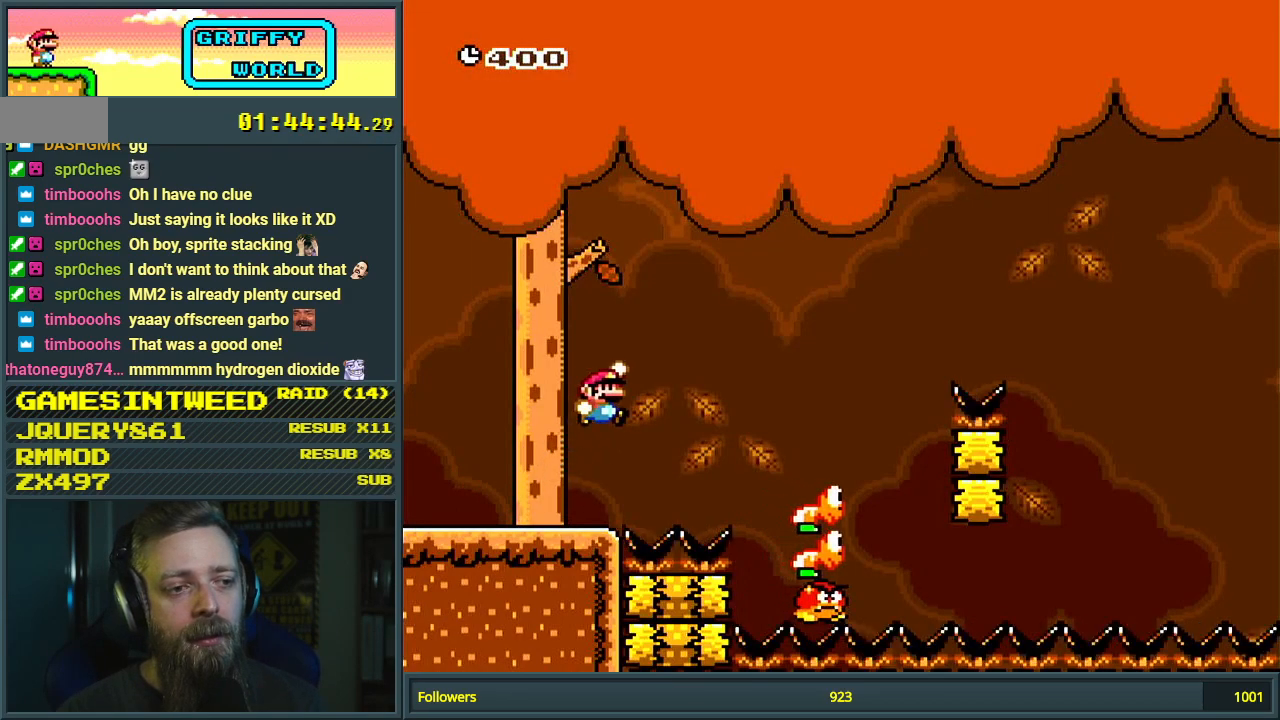
{"buttons": ["B", "Y"], "events": [[83, "B", "up"], [350, "B", "down"], [417, "DPAD_RIGHT", "up"]]}
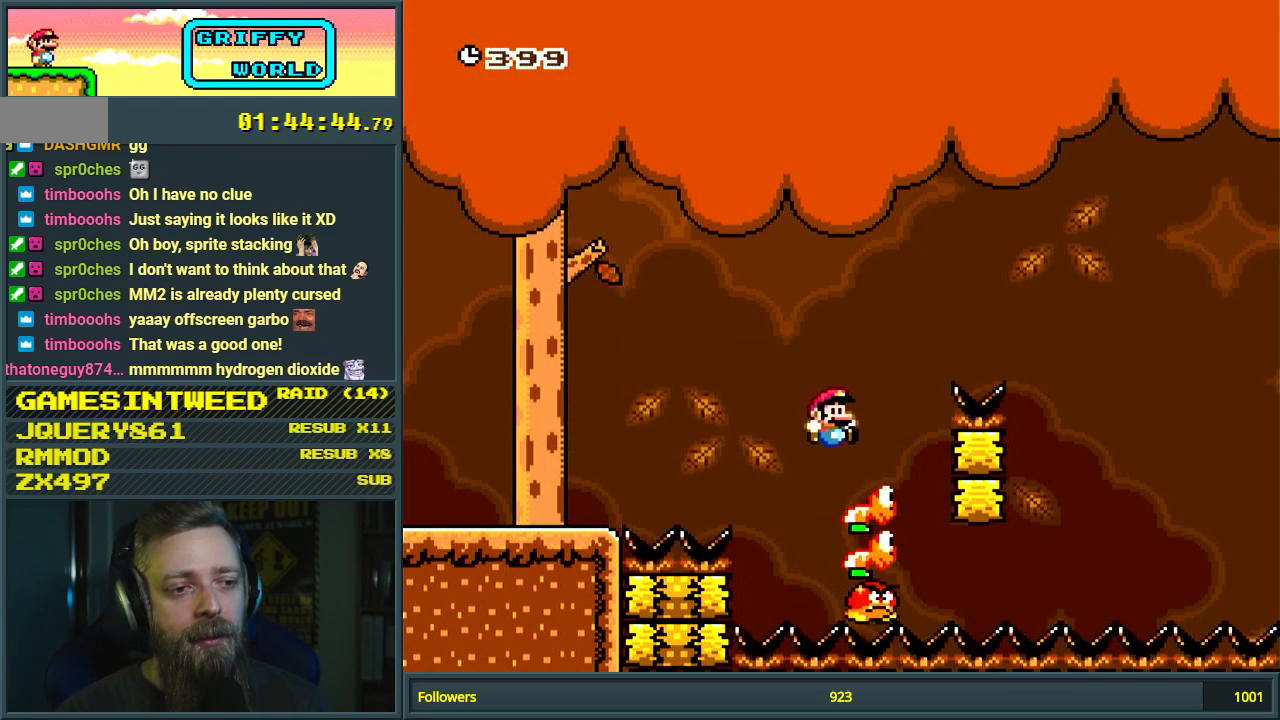
{"buttons": ["B", "Y"], "events": [[67, "DPAD_LEFT", "down"], [167, "DPAD_LEFT", "up"], [217, "DPAD_RIGHT", "down"], [467, "DPAD_RIGHT", "up"]]}
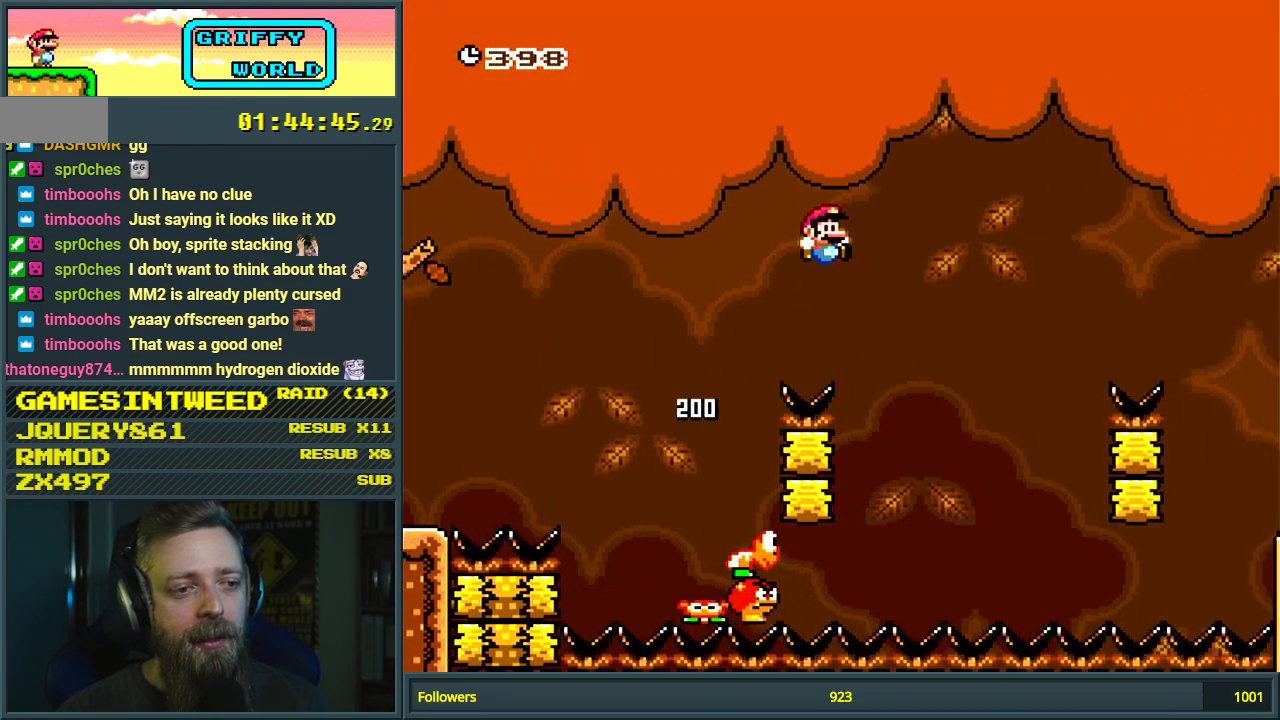
{"buttons": ["B", "Y", "DPAD_LEFT"], "events": [[183, "DPAD_LEFT", "down"]]}
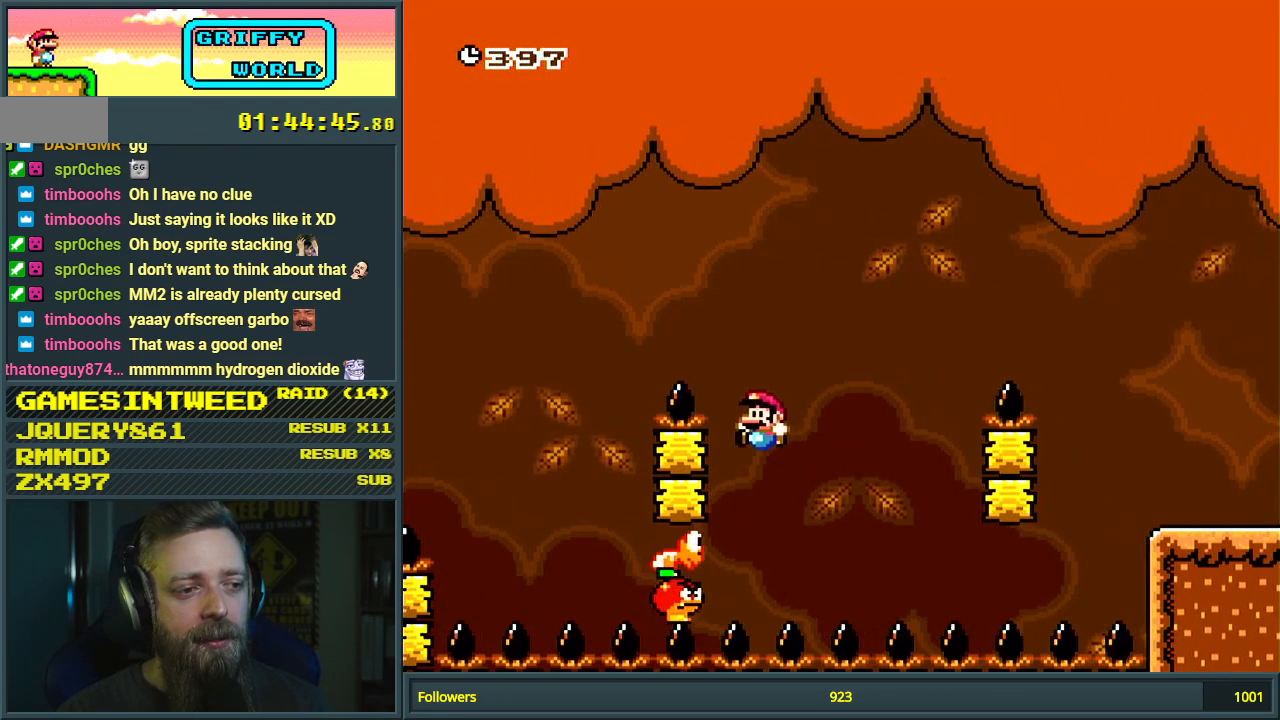
{"buttons": ["B", "Y"], "events": [[33, "DPAD_LEFT", "up"], [133, "DPAD_RIGHT", "down"], [367, "DPAD_RIGHT", "up"]]}
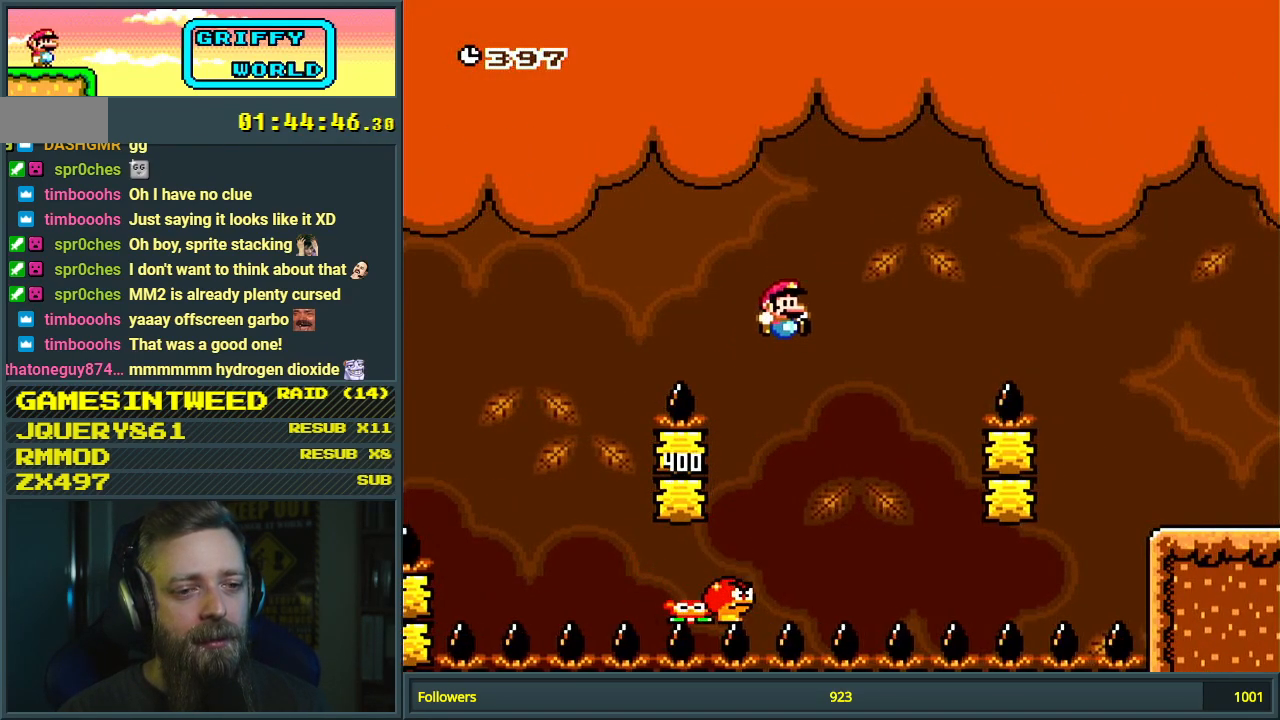
{"buttons": ["B", "Y", "DPAD_RIGHT"], "events": [[83, "DPAD_LEFT", "down"], [233, "DPAD_LEFT", "up"], [450, "DPAD_RIGHT", "down"]]}
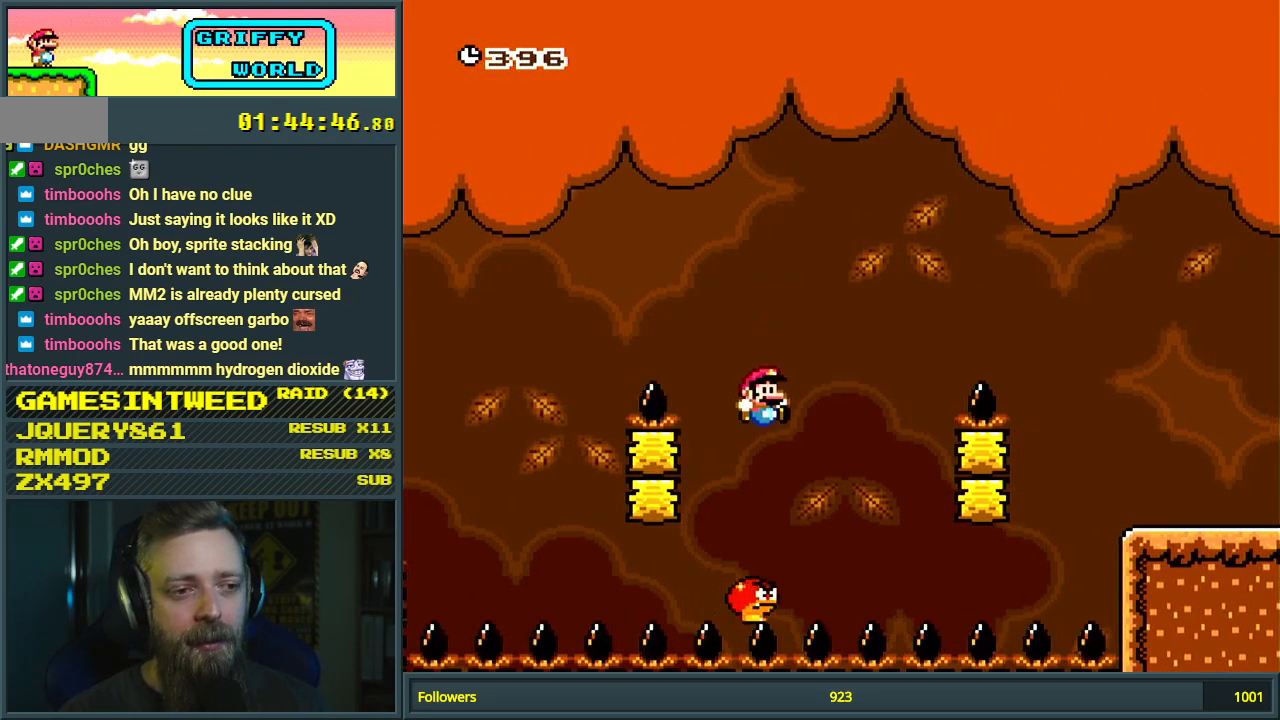
{"buttons": ["B", "Y", "DPAD_RIGHT"], "events": [[83, "DPAD_RIGHT", "up"], [233, "DPAD_RIGHT", "down"]]}
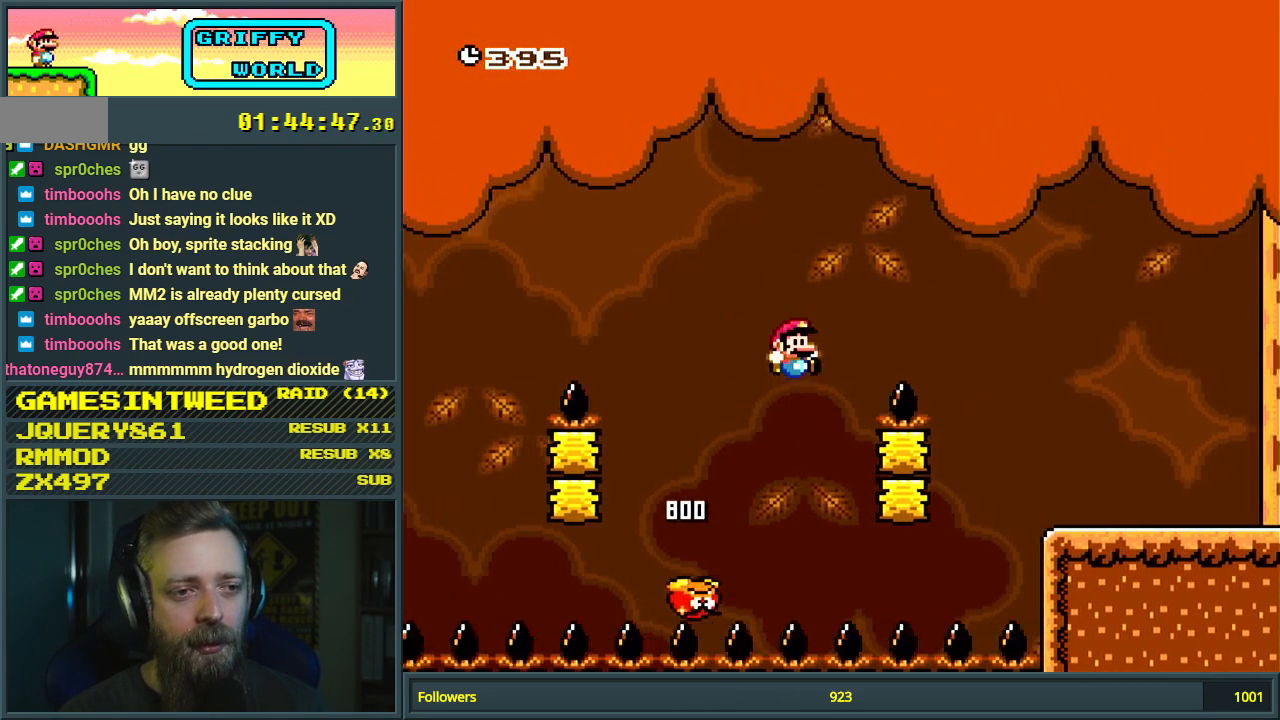
{"buttons": ["Y", "DPAD_RIGHT"], "events": [[333, "B", "up"]]}
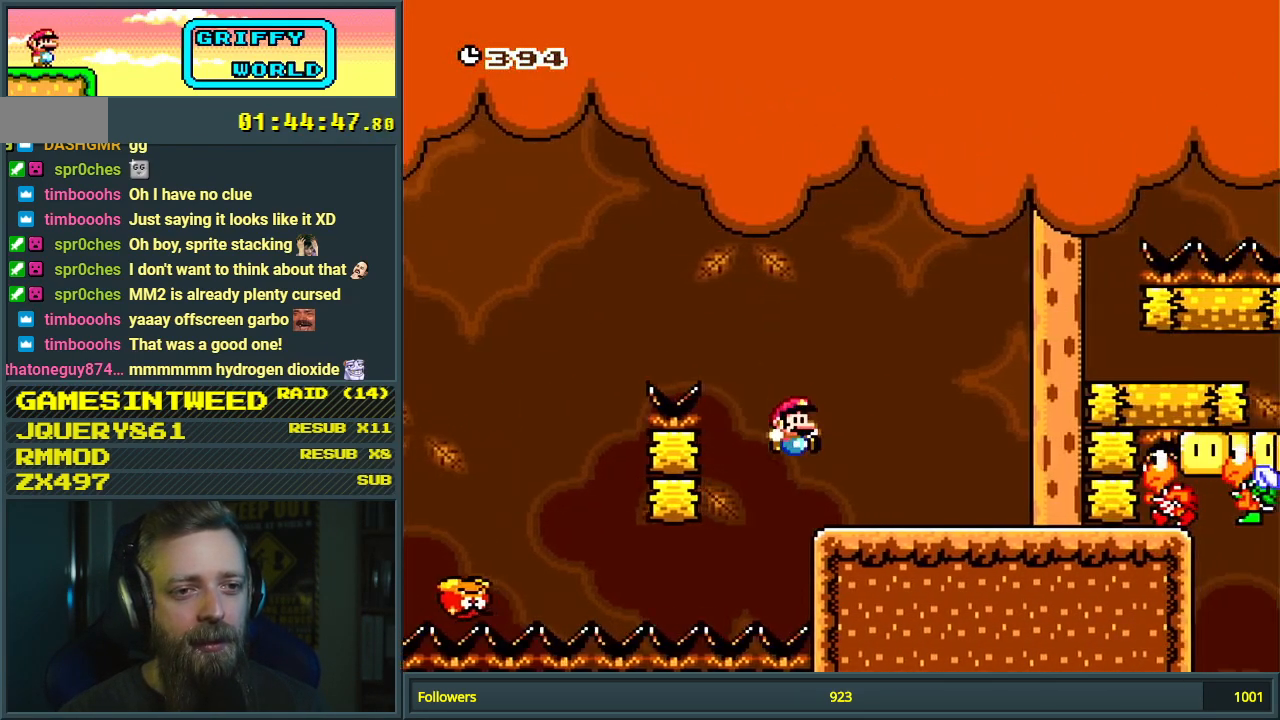
{"buttons": ["B", "Y", "DPAD_RIGHT"], "events": [[250, "B", "down"], [383, "B", "up"], [500, "B", "down"]]}
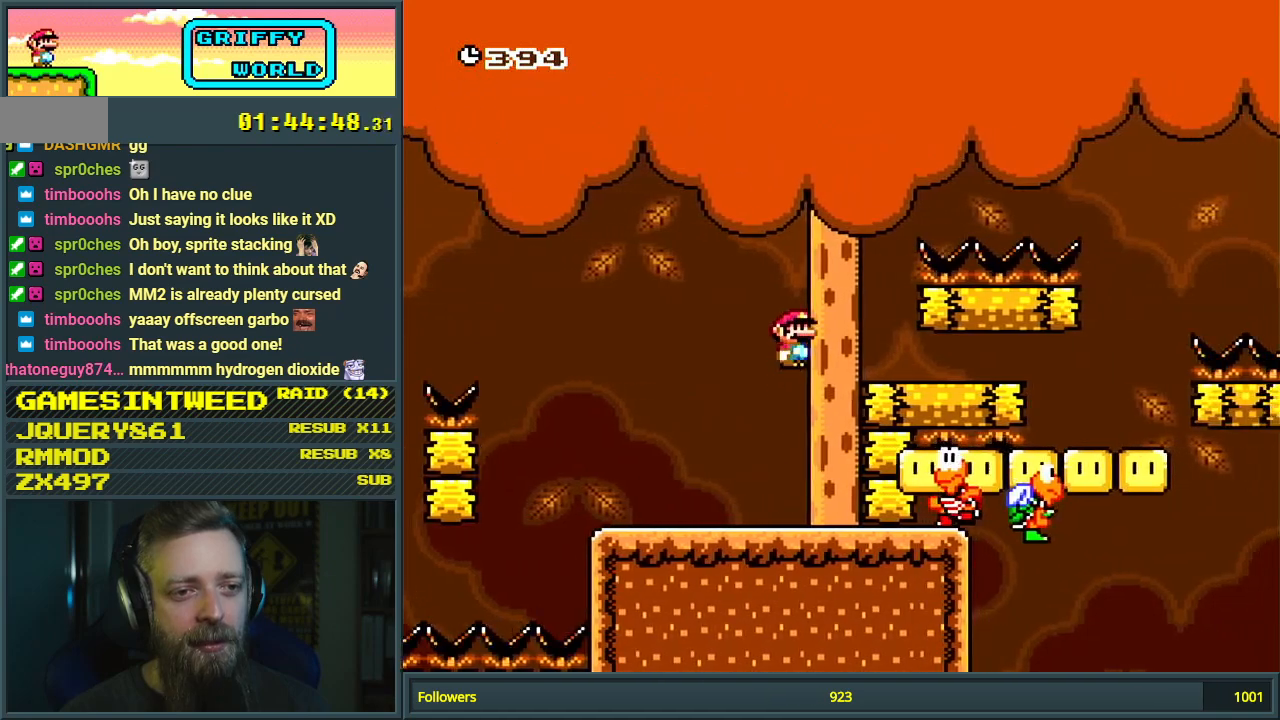
{"buttons": ["Y", "DPAD_RIGHT"], "events": [[217, "B", "up"]]}
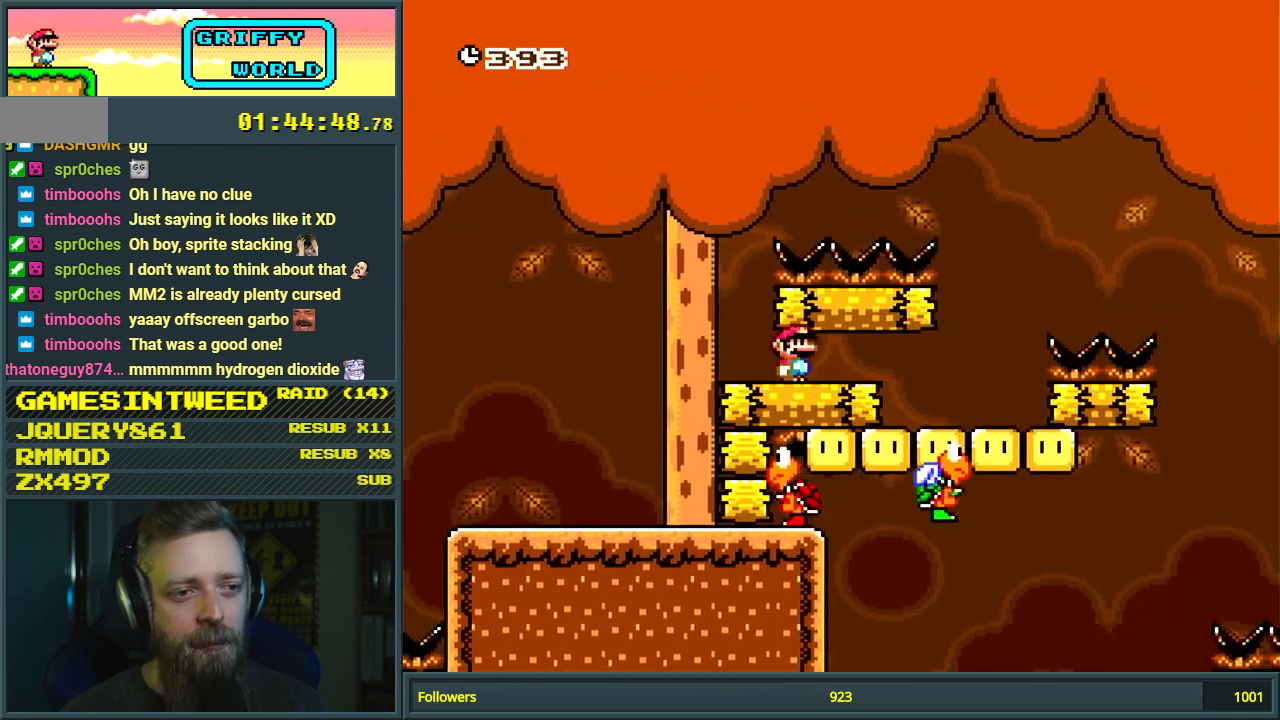
{"buttons": [], "events": [[67, "DPAD_RIGHT", "up"], [283, "Y", "up"], [317, "Y", "down"], [483, "Y", "up"]]}
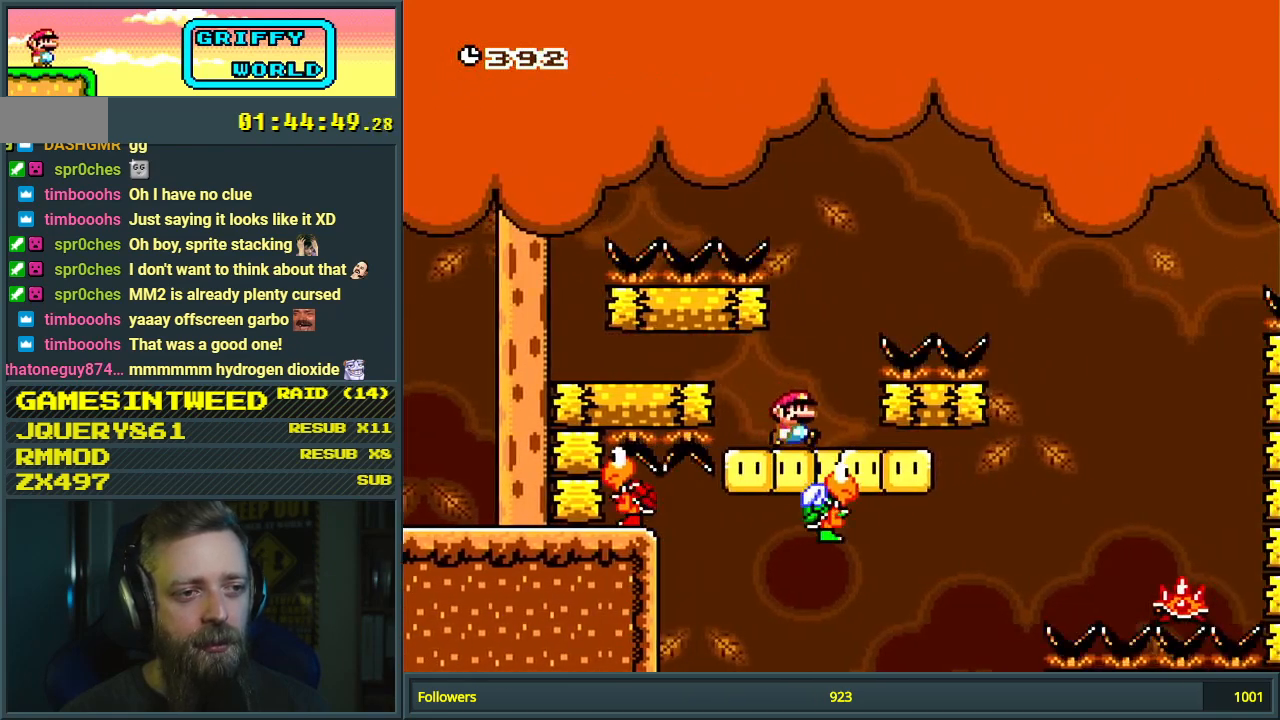
{"buttons": ["X"], "events": [[67, "A", "down"], [67, "DPAD_RIGHT", "down"], [67, "X", "down"], [467, "A", "up"], [467, "DPAD_RIGHT", "up"]]}
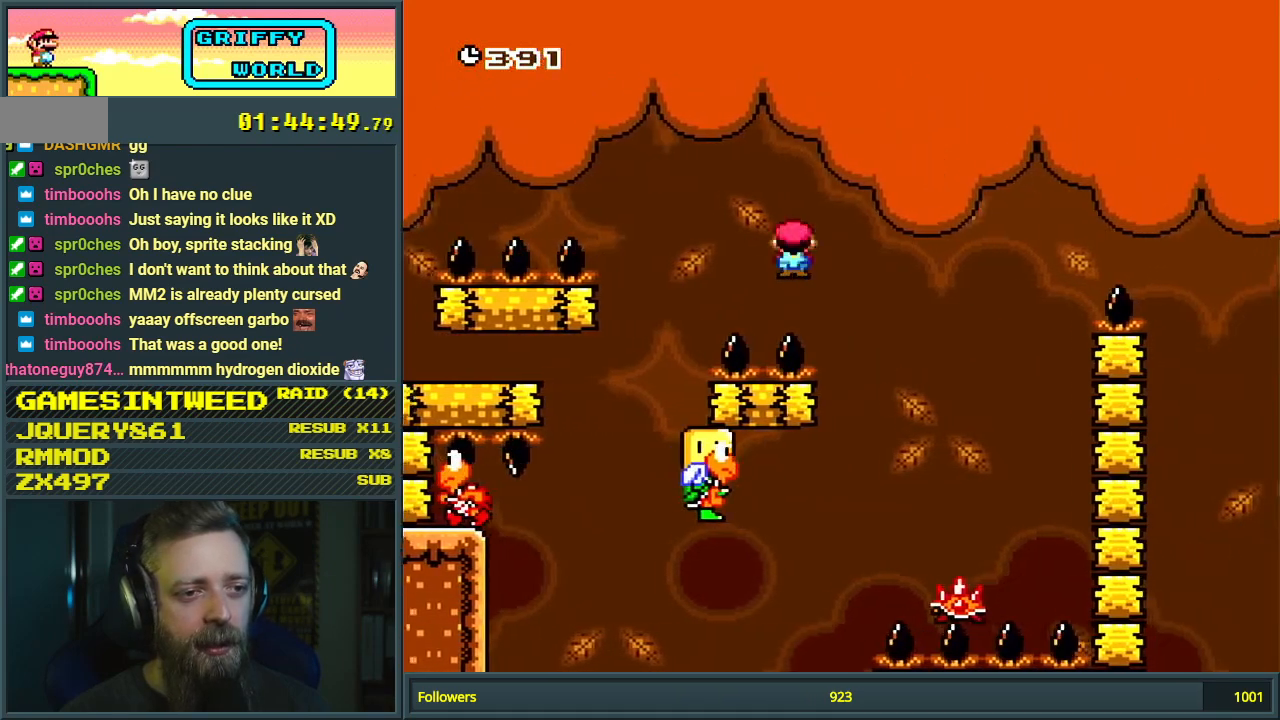
{"buttons": ["A", "X", "DPAD_RIGHT"], "events": [[150, "DPAD_LEFT", "down"], [283, "A", "down"], [350, "DPAD_LEFT", "up"], [500, "DPAD_RIGHT", "down"]]}
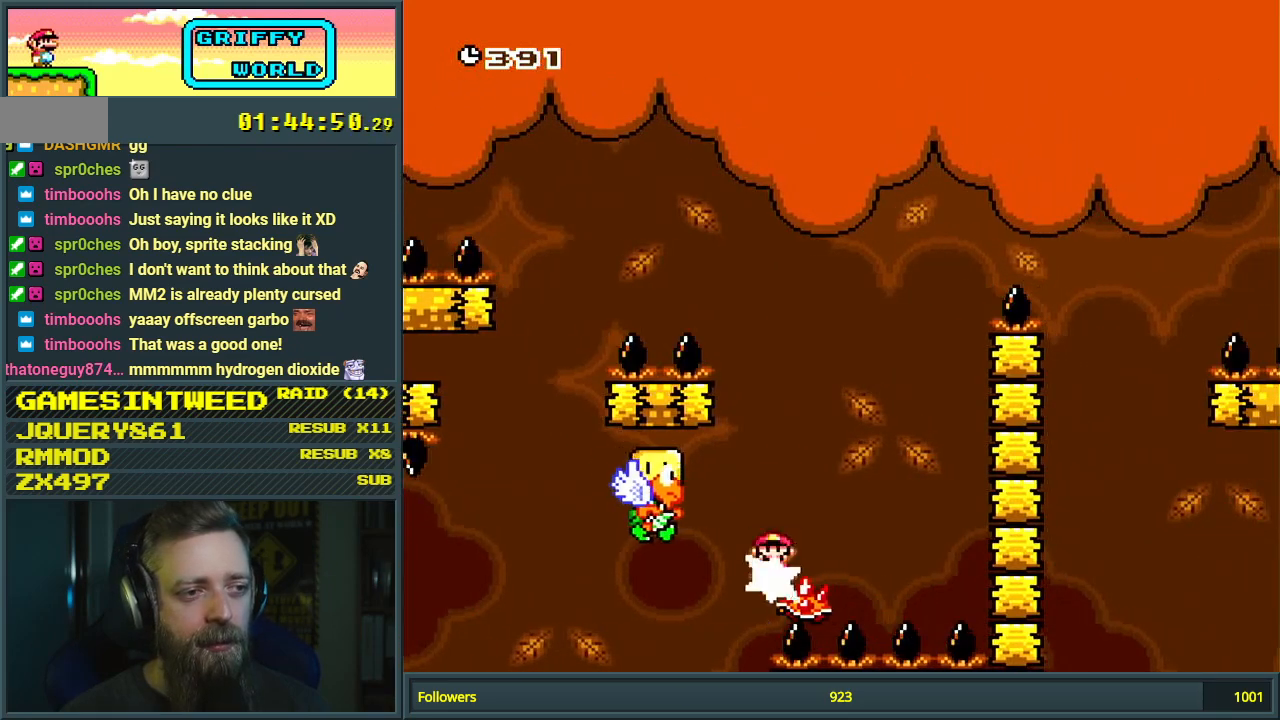
{"buttons": ["A", "X"], "events": [[83, "DPAD_RIGHT", "up"], [333, "DPAD_LEFT", "down"], [417, "DPAD_LEFT", "up"]]}
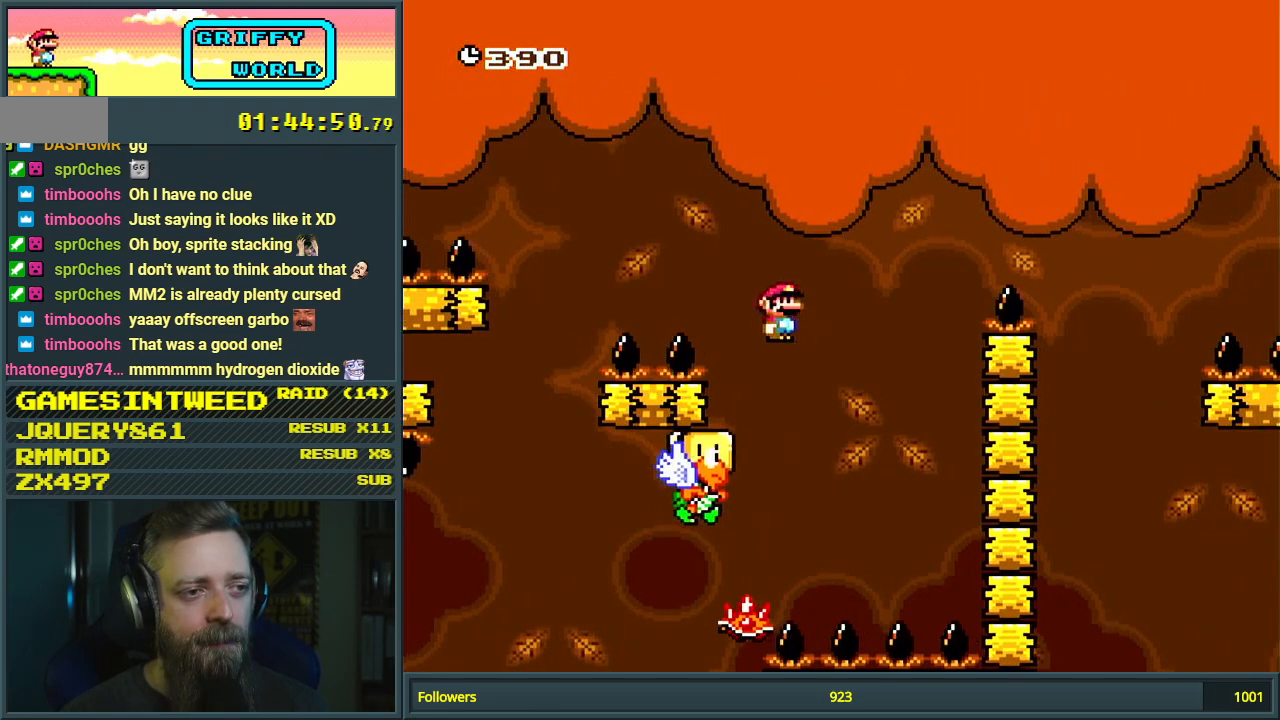
{"buttons": ["Y"], "events": [[67, "A", "up"], [200, "X", "up"], [200, "Y", "down"], [250, "DPAD_RIGHT", "down"], [317, "DPAD_RIGHT", "up"]]}
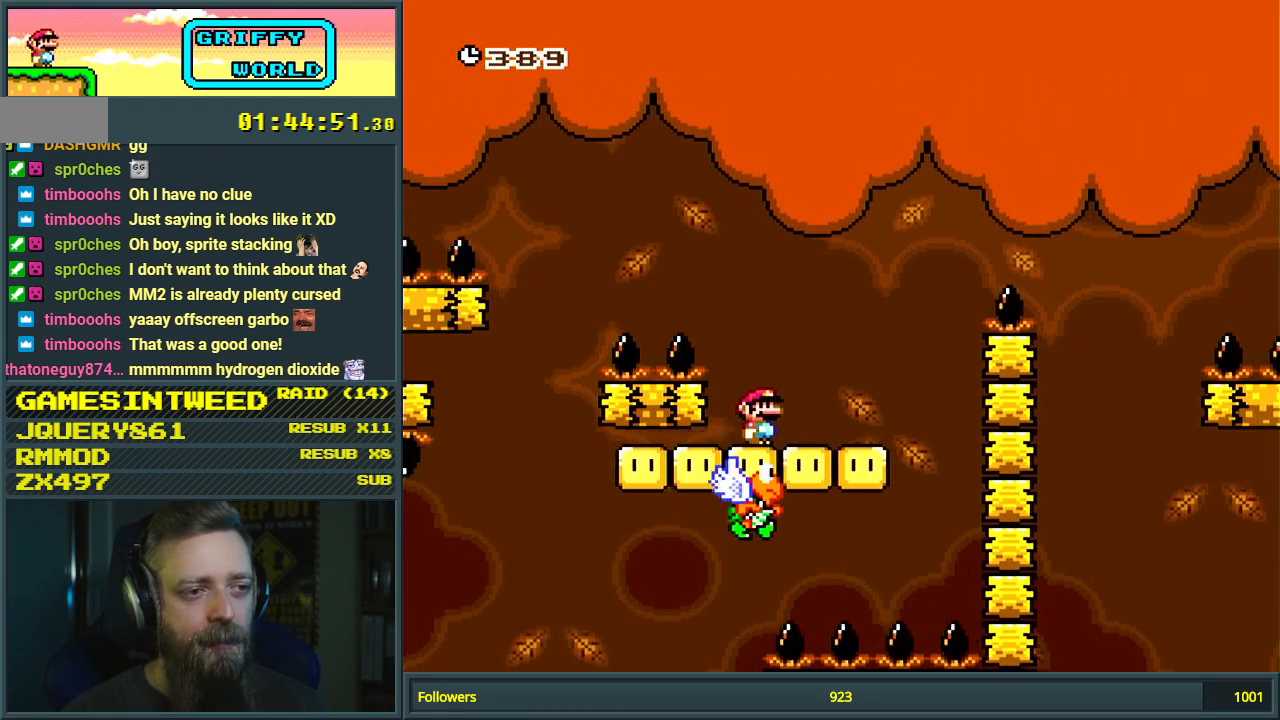
{"buttons": ["Y"], "events": [[17, "DPAD_RIGHT", "down"], [150, "DPAD_RIGHT", "up"], [333, "DPAD_RIGHT", "down"], [450, "DPAD_RIGHT", "up"]]}
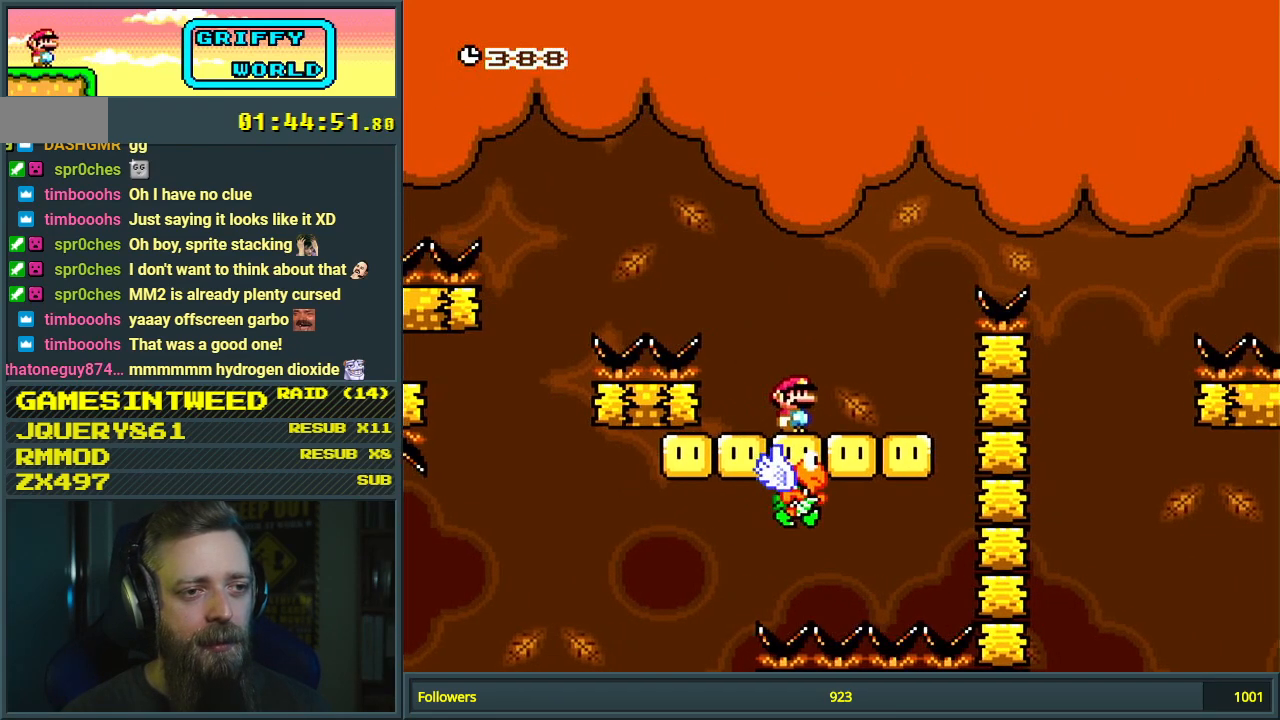
{"buttons": ["Y", "DPAD_RIGHT"], "events": [[183, "DPAD_RIGHT", "down"], [300, "DPAD_RIGHT", "up"], [433, "DPAD_RIGHT", "down"]]}
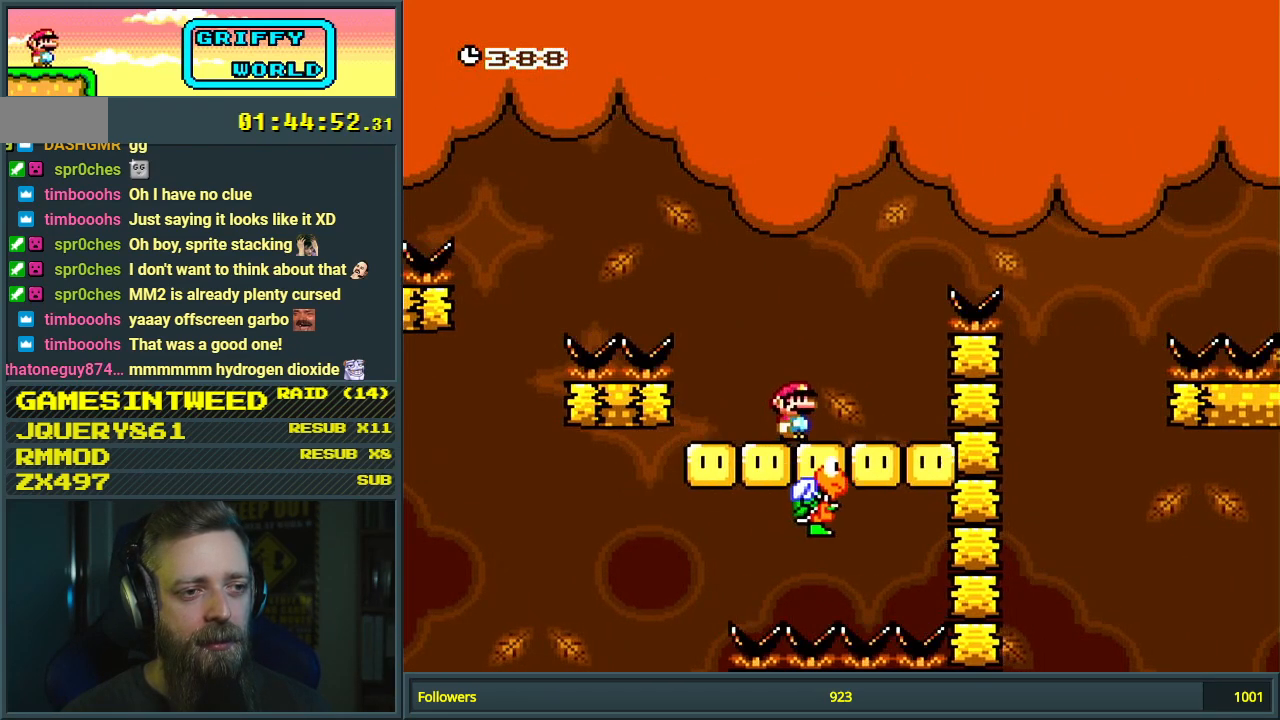
{"buttons": ["Y", "DPAD_RIGHT"], "events": [[50, "DPAD_RIGHT", "up"], [233, "DPAD_RIGHT", "down"], [367, "DPAD_RIGHT", "up"], [467, "DPAD_RIGHT", "down"]]}
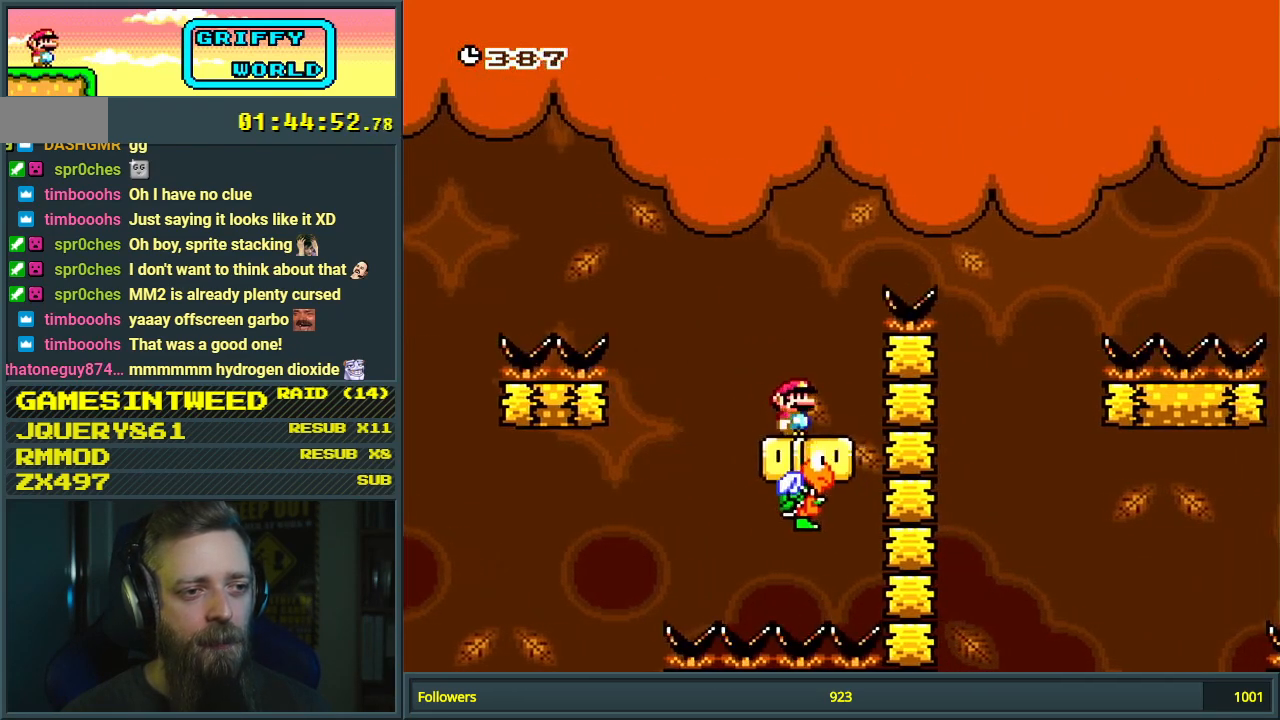
{"buttons": ["B", "Y", "DPAD_RIGHT"], "events": [[67, "DPAD_RIGHT", "up"], [267, "DPAD_LEFT", "down"], [400, "B", "down"], [400, "DPAD_LEFT", "up"], [433, "DPAD_RIGHT", "down"]]}
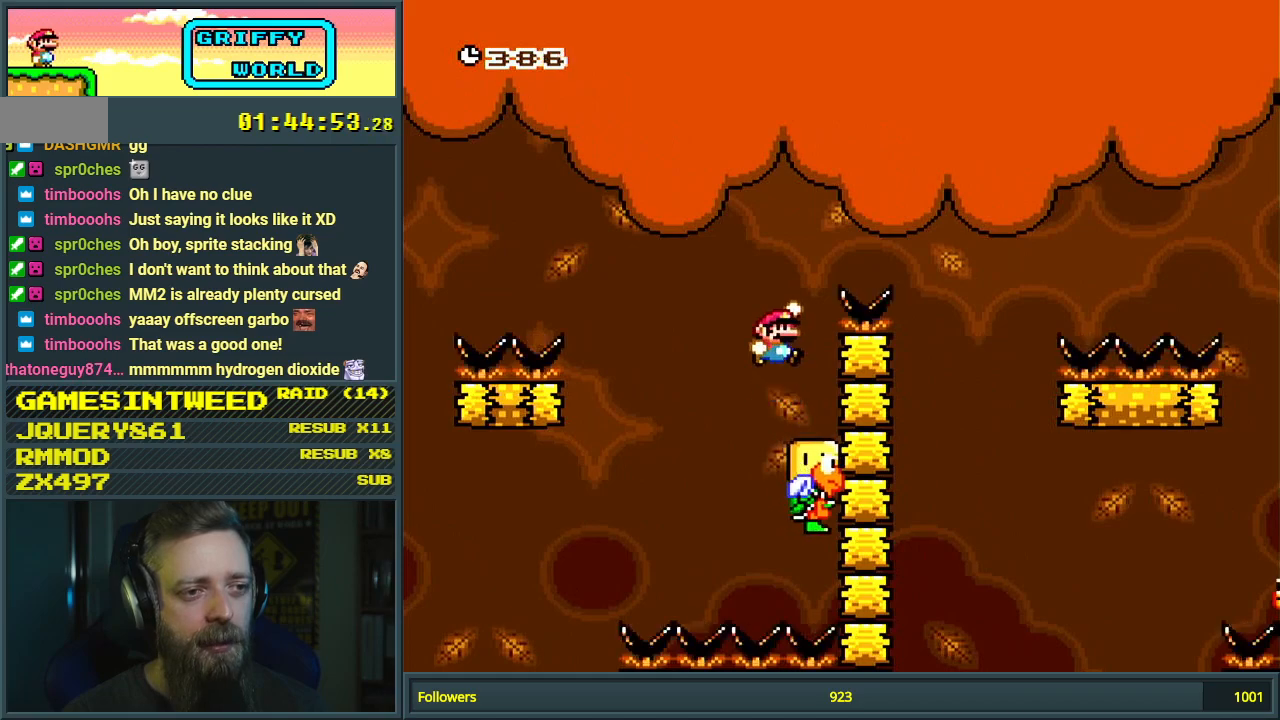
{"buttons": ["B", "Y", "DPAD_LEFT"], "events": [[383, "DPAD_RIGHT", "up"], [483, "DPAD_LEFT", "down"]]}
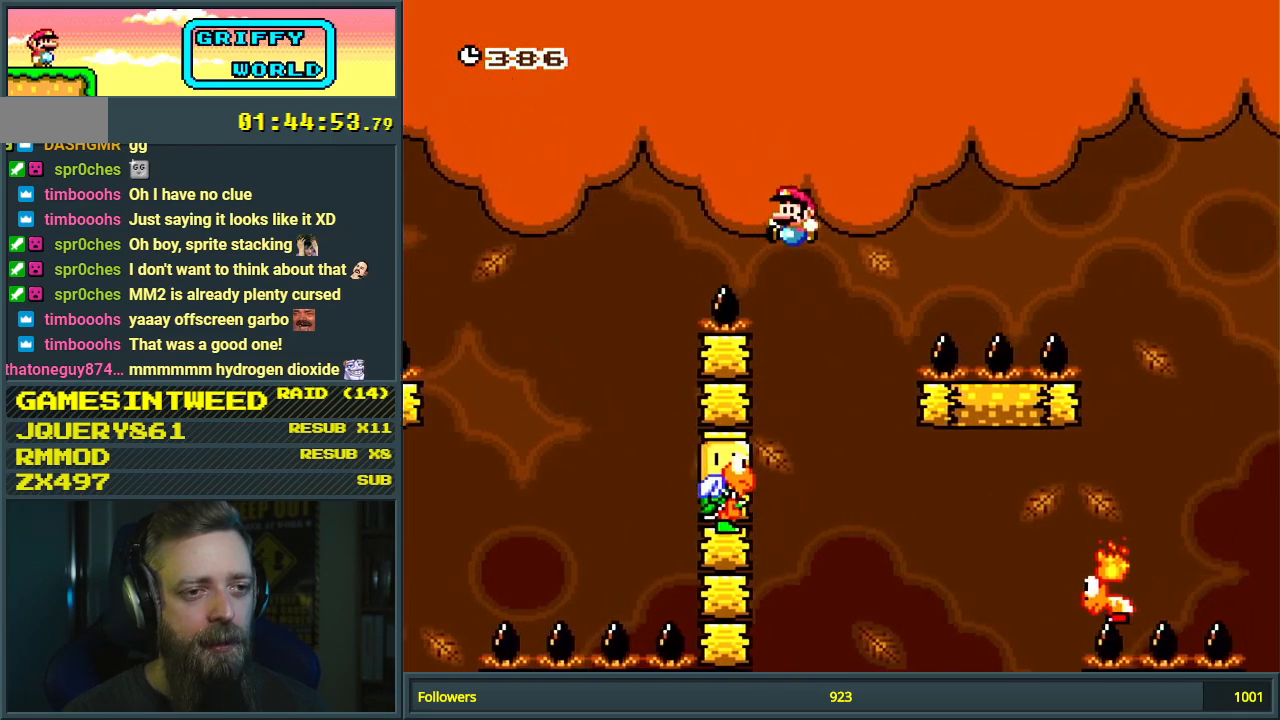
{"buttons": ["X"], "events": [[183, "DPAD_LEFT", "up"], [367, "B", "up"], [433, "X", "down"], [433, "Y", "up"]]}
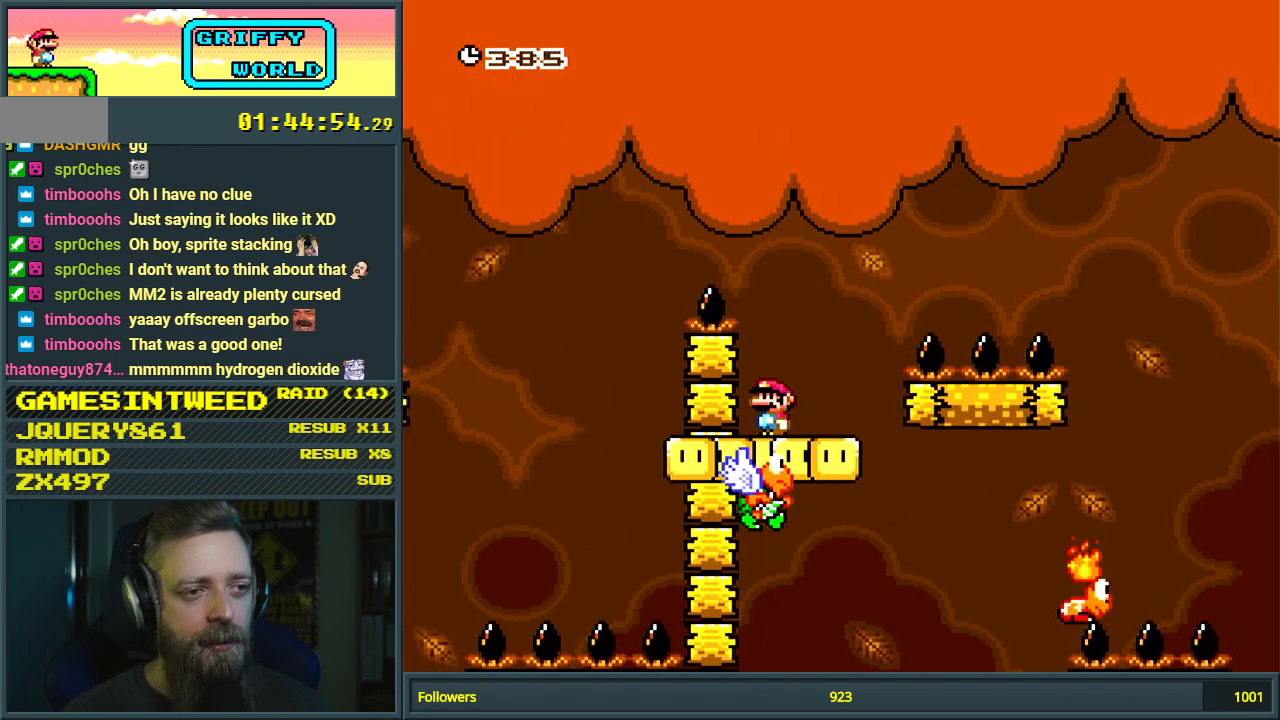
{"buttons": ["A", "X", "DPAD_RIGHT"], "events": [[83, "DPAD_RIGHT", "down"], [367, "A", "down"]]}
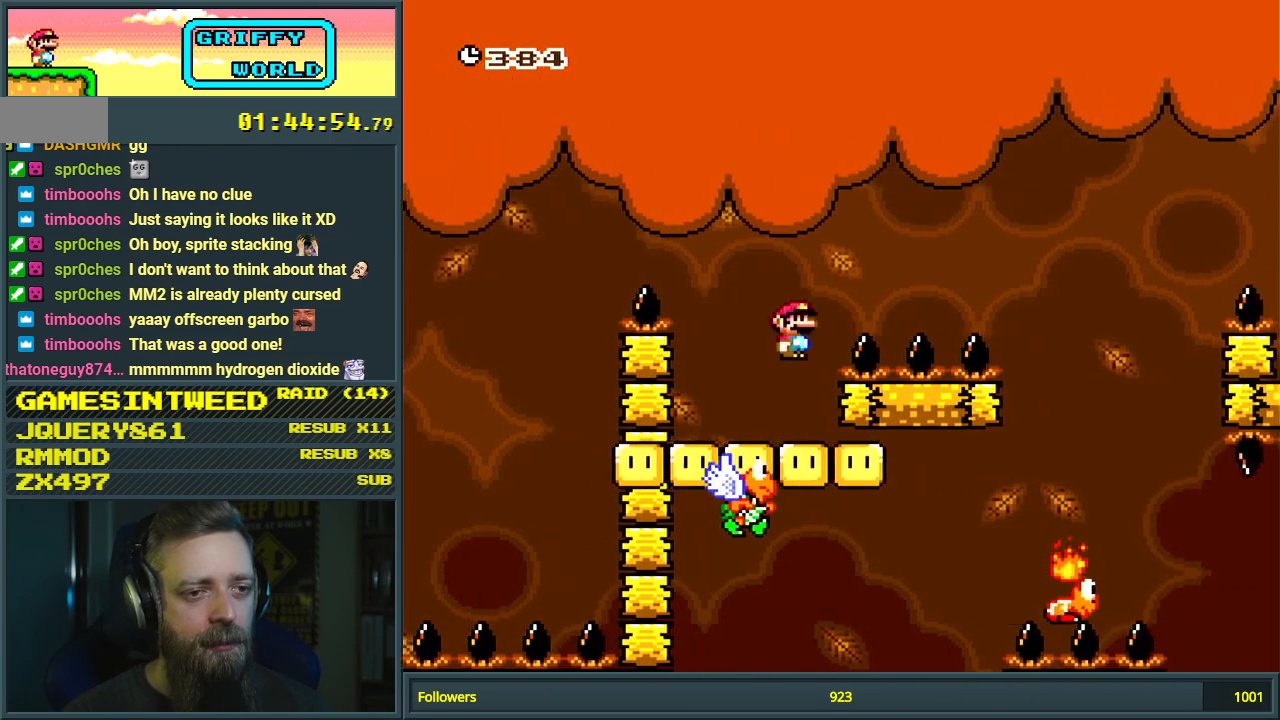
{"buttons": ["A", "X"], "events": [[317, "A", "up"], [483, "DPAD_RIGHT", "up"], [500, "A", "down"]]}
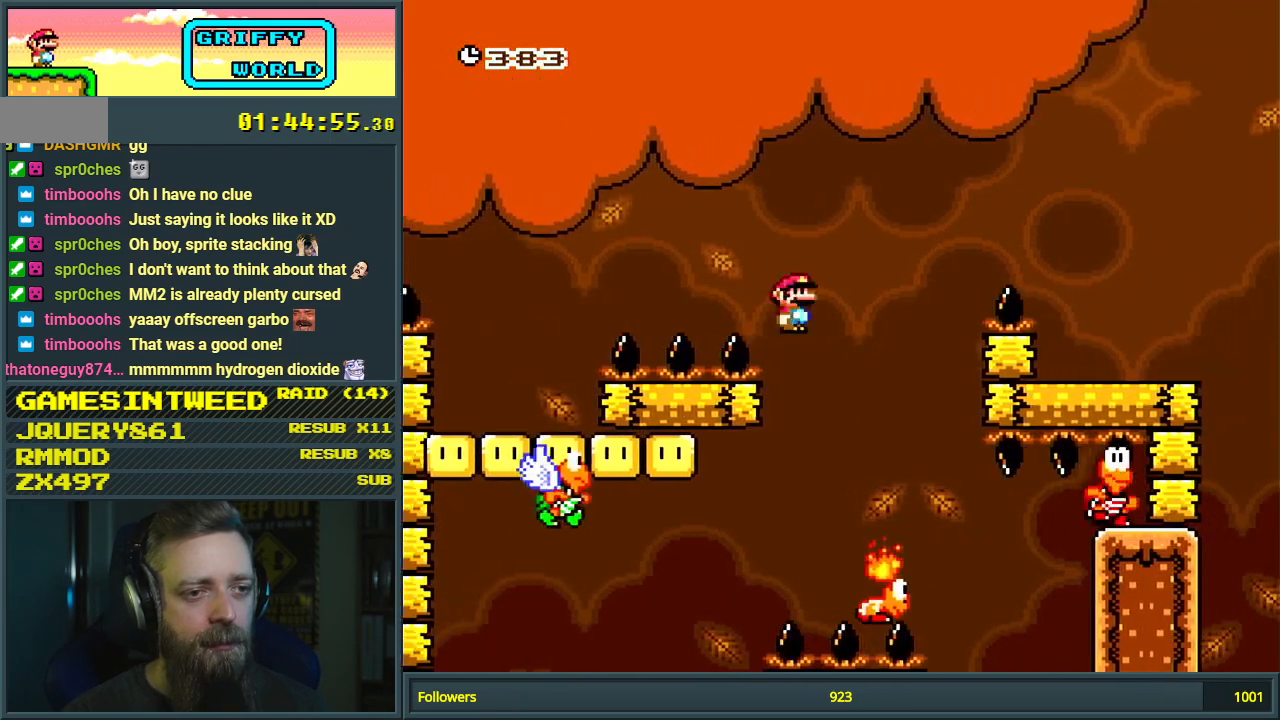
{"buttons": ["A", "X"], "events": [[217, "DPAD_LEFT", "down"], [383, "DPAD_LEFT", "up"]]}
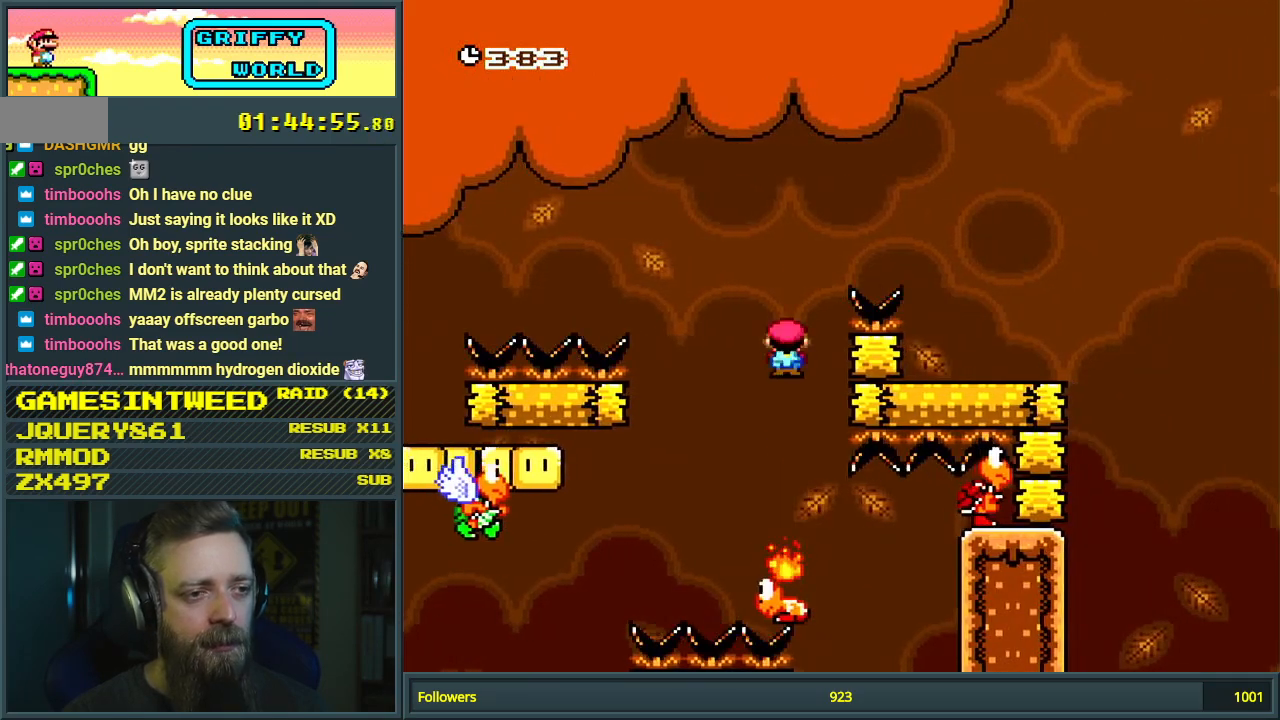
{"buttons": ["A", "X"], "events": [[350, "DPAD_LEFT", "down"], [433, "DPAD_LEFT", "up"]]}
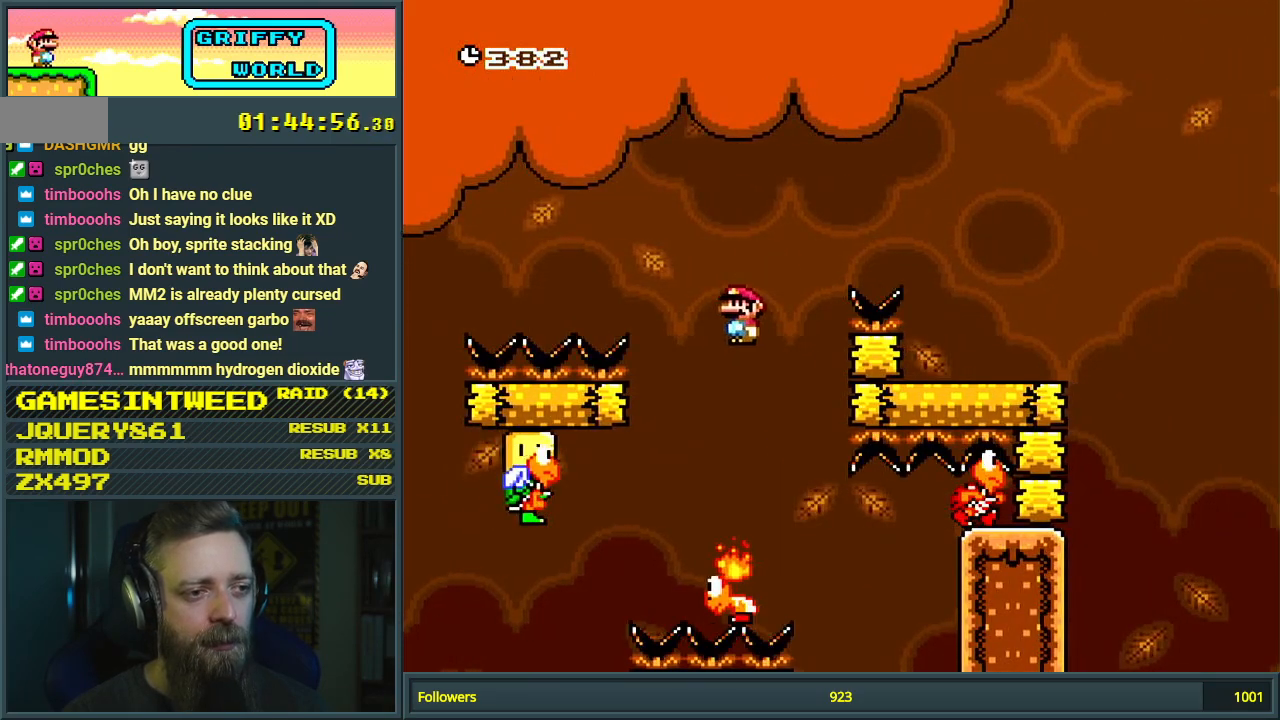
{"buttons": ["A", "X"], "events": [[217, "DPAD_RIGHT", "down"], [367, "DPAD_RIGHT", "up"]]}
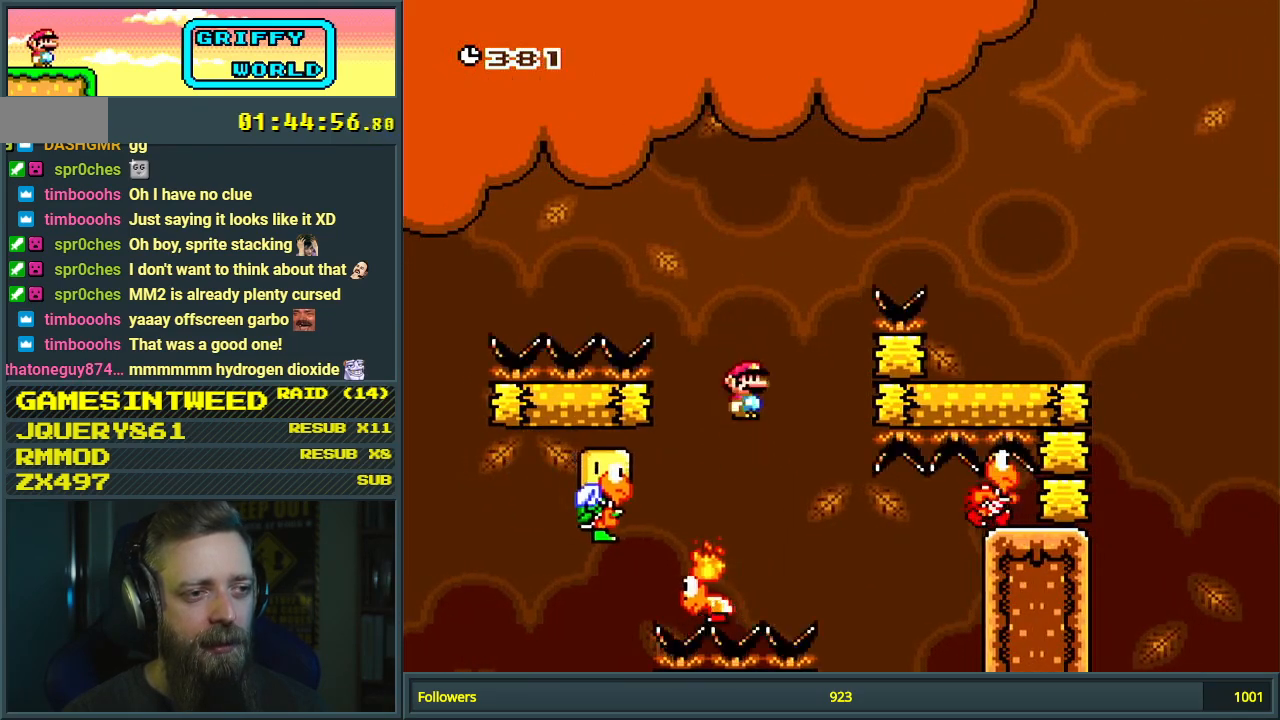
{"buttons": ["A", "X"], "events": [[33, "DPAD_LEFT", "down"], [150, "DPAD_LEFT", "up"]]}
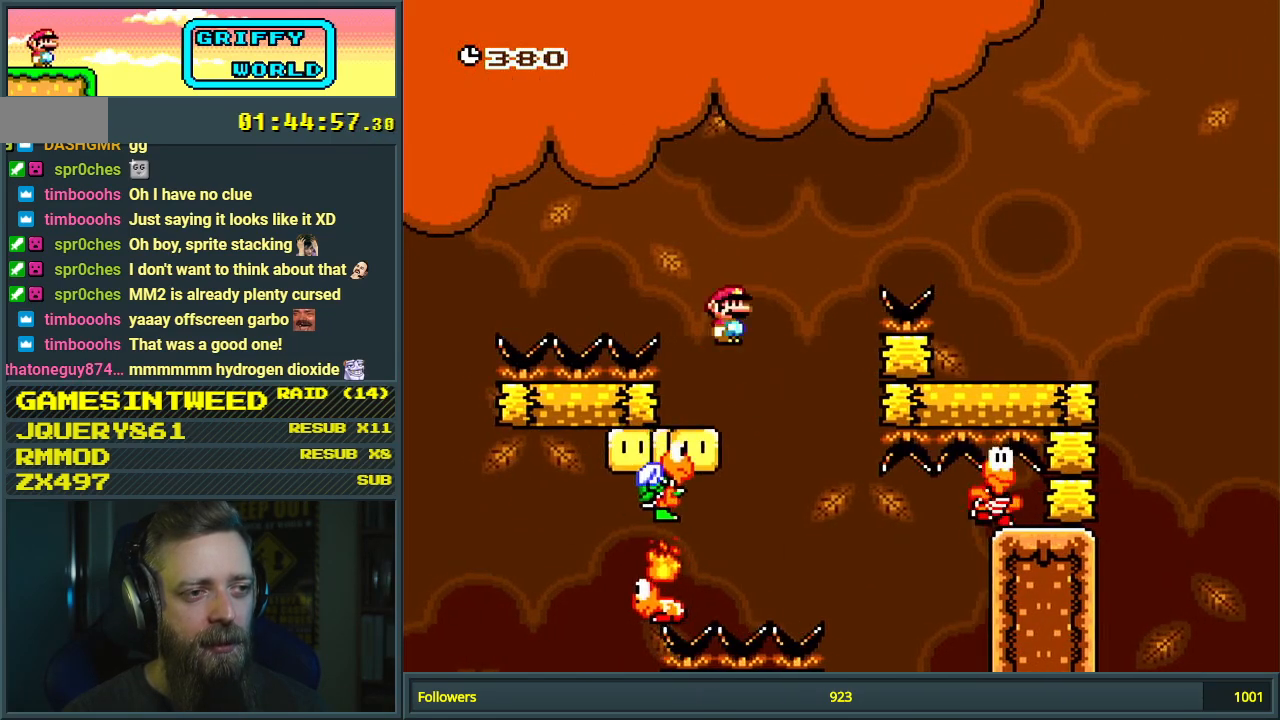
{"buttons": ["B", "Y", "DPAD_RIGHT"], "events": [[150, "A", "up"], [217, "X", "up"], [233, "DPAD_RIGHT", "down"], [250, "Y", "down"], [433, "B", "down"]]}
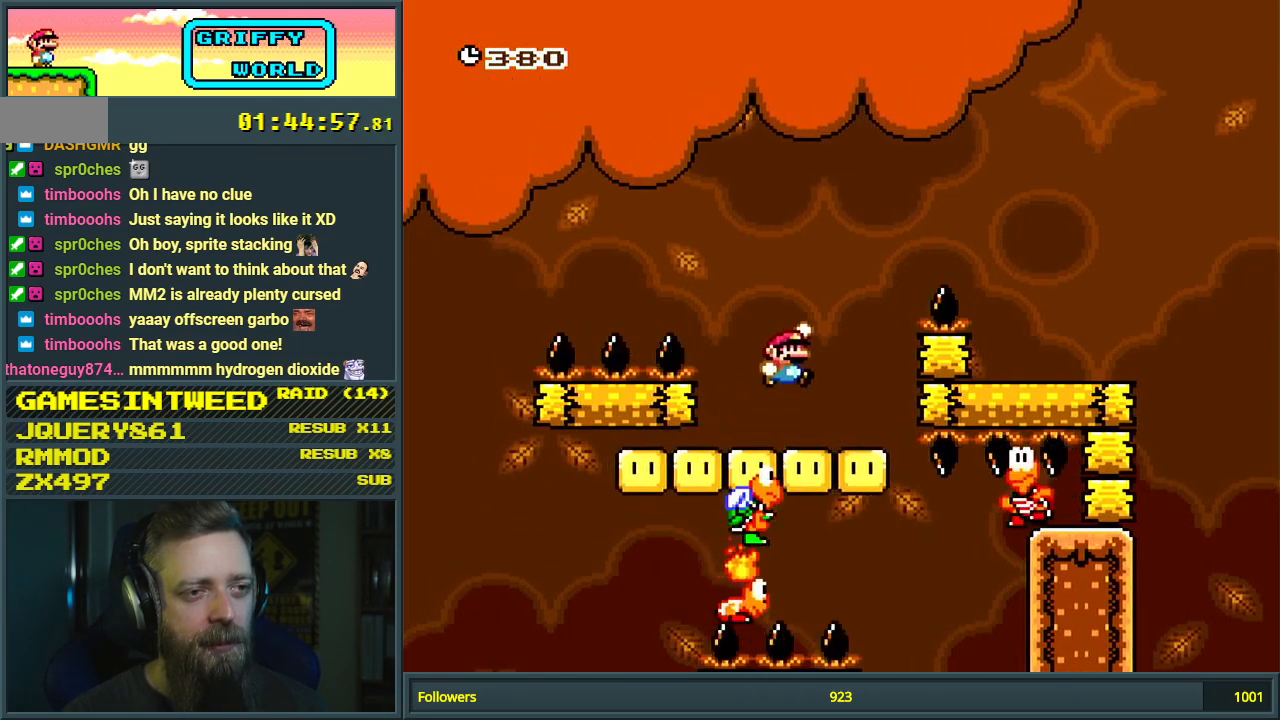
{"buttons": ["Y", "DPAD_RIGHT"], "events": [[367, "B", "up"]]}